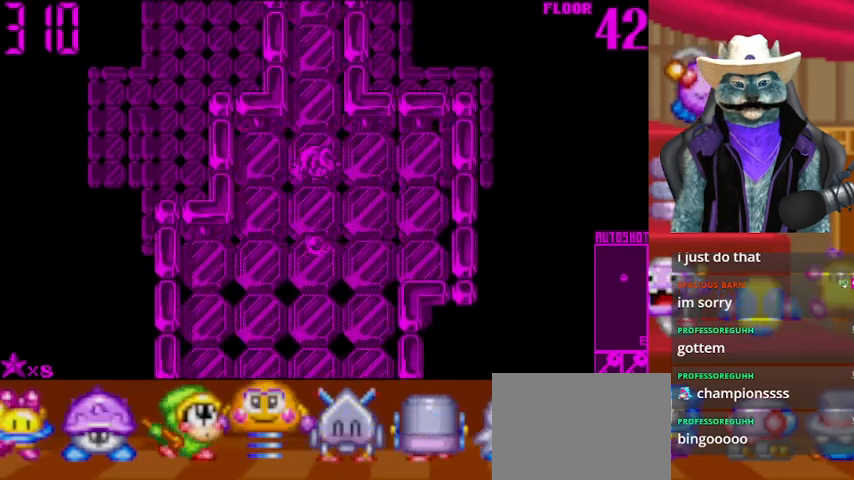
Gameplay with a controller (Xbox layout); each line is a JSON object with the inputs held at the frame after it. "events" lists button and stick changes between this image and that frame as [ms after this image, input, new state], when the widget could be followed in between. Not read: L2 R2 R3.
{"buttons": ["DPAD_DOWN"], "left_stick": "center", "right_stick": "center", "events": []}
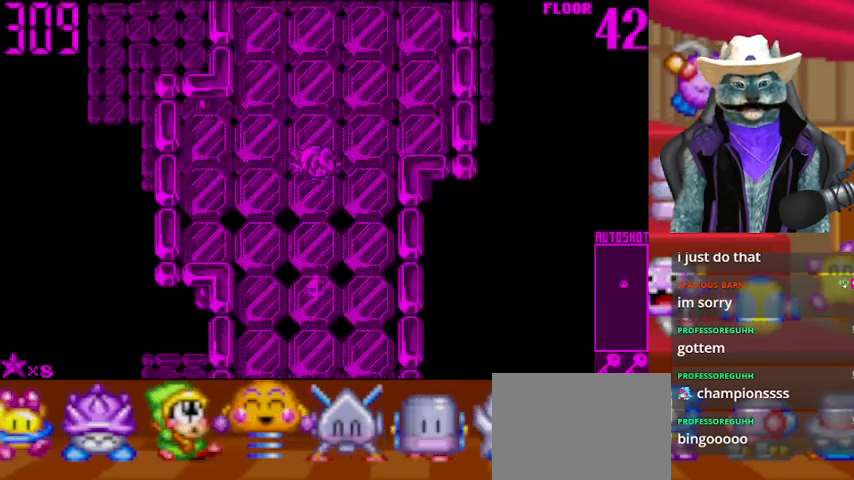
{"buttons": ["DPAD_DOWN"], "left_stick": "center", "right_stick": "center", "events": []}
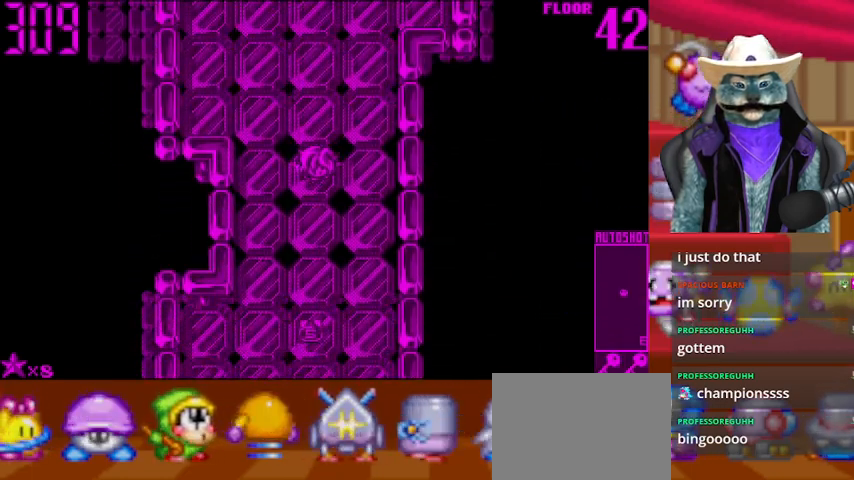
{"buttons": ["DPAD_DOWN"], "left_stick": "center", "right_stick": "center", "events": [[208, "right_stick", "down"], [458, "right_stick", "center"]]}
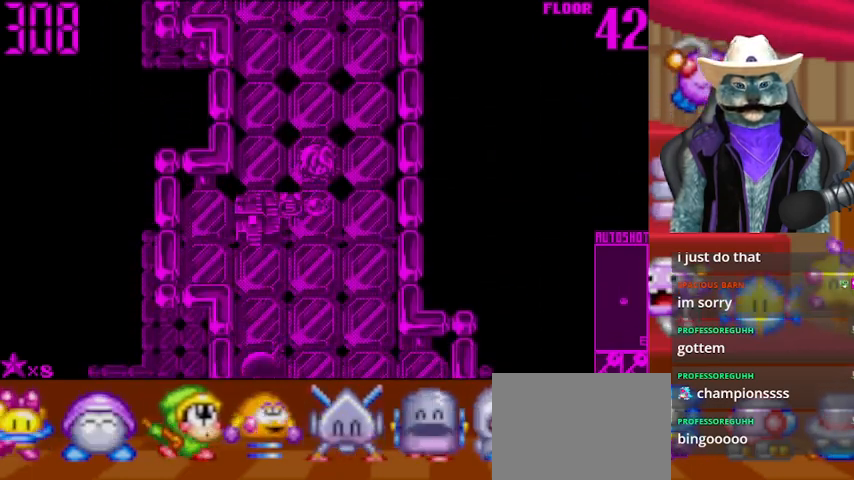
{"buttons": ["DPAD_DOWN"], "left_stick": "center", "right_stick": "down", "events": [[375, "right_stick", "down"]]}
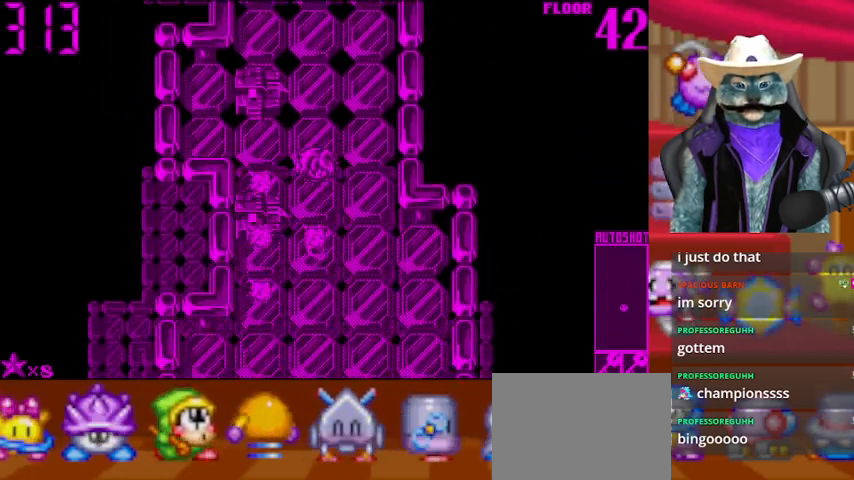
{"buttons": ["DPAD_RIGHT"], "left_stick": "center", "right_stick": "center", "events": [[41, "right_stick", "center"], [291, "DPAD_DOWN", "up"], [291, "DPAD_RIGHT", "down"]]}
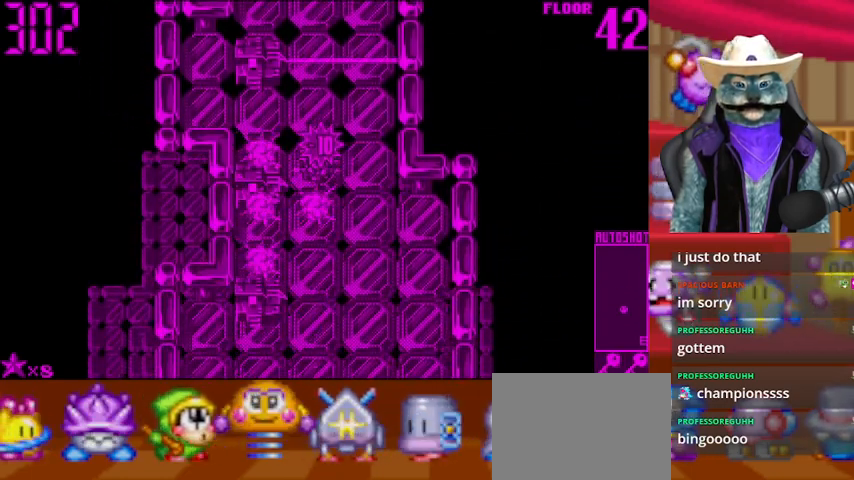
{"buttons": ["DPAD_DOWN"], "left_stick": "center", "right_stick": "down-left", "events": [[42, "DPAD_RIGHT", "up"], [209, "DPAD_DOWN", "down"], [209, "right_stick", "left"], [334, "right_stick", "down-left"]]}
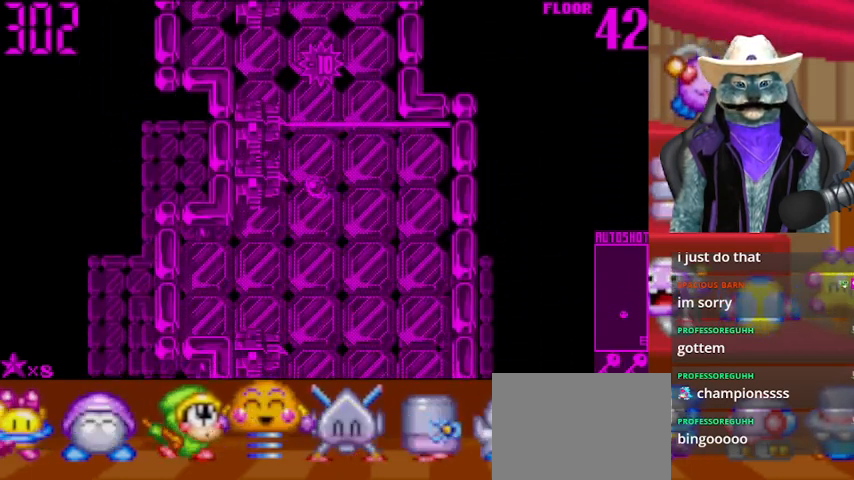
{"buttons": ["DPAD_DOWN"], "left_stick": "center", "right_stick": "center", "events": [[83, "right_stick", "center"]]}
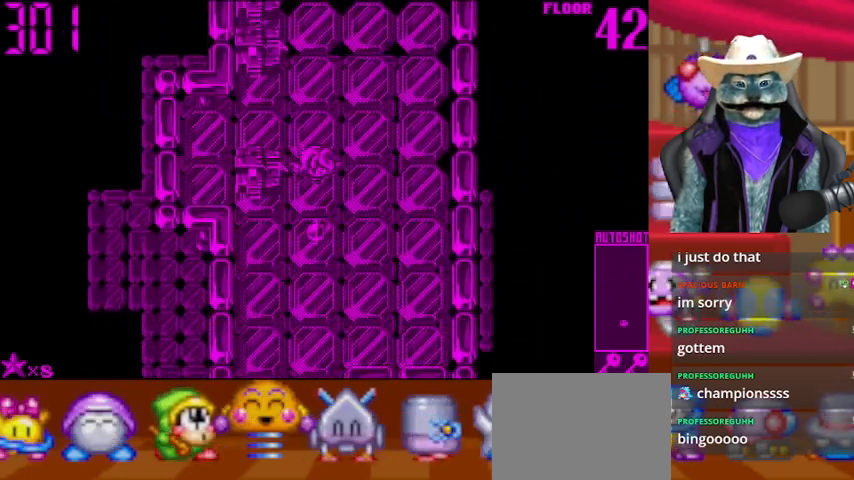
{"buttons": ["DPAD_DOWN"], "left_stick": "center", "right_stick": "center", "events": []}
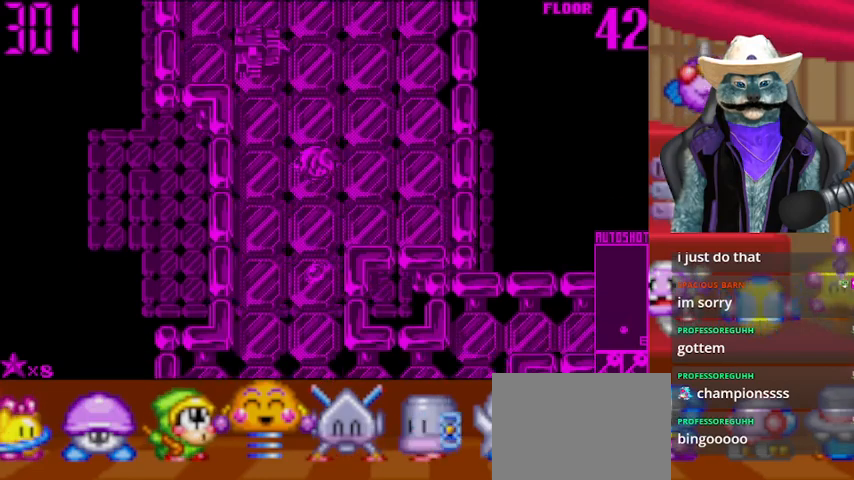
{"buttons": ["DPAD_DOWN"], "left_stick": "center", "right_stick": "center", "events": []}
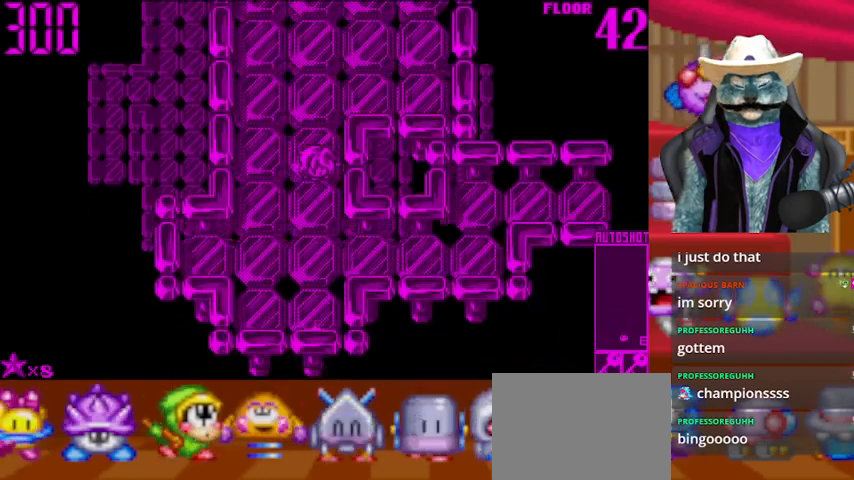
{"buttons": ["DPAD_RIGHT"], "left_stick": "center", "right_stick": "center", "events": [[334, "DPAD_DOWN", "up"], [334, "DPAD_RIGHT", "down"]]}
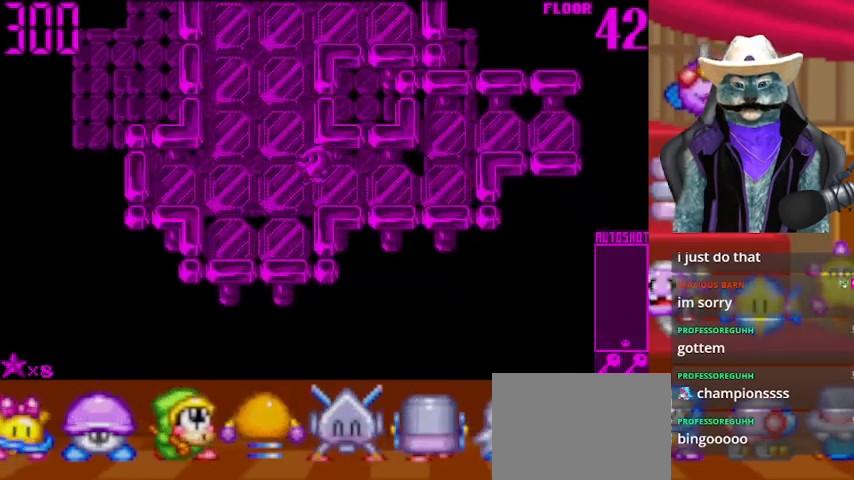
{"buttons": ["DPAD_RIGHT"], "left_stick": "center", "right_stick": "center", "events": []}
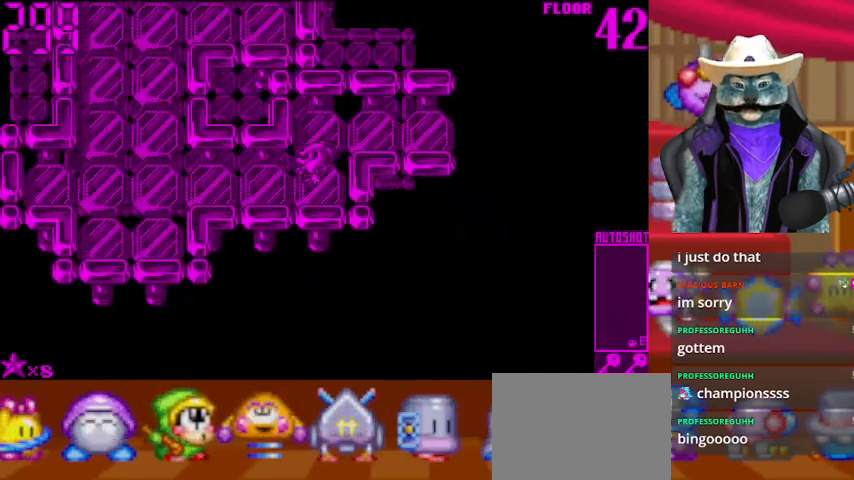
{"buttons": ["DPAD_RIGHT"], "left_stick": "center", "right_stick": "center", "events": [[42, "DPAD_RIGHT", "up"], [42, "DPAD_UP", "down"], [209, "DPAD_RIGHT", "down"], [209, "DPAD_UP", "up"]]}
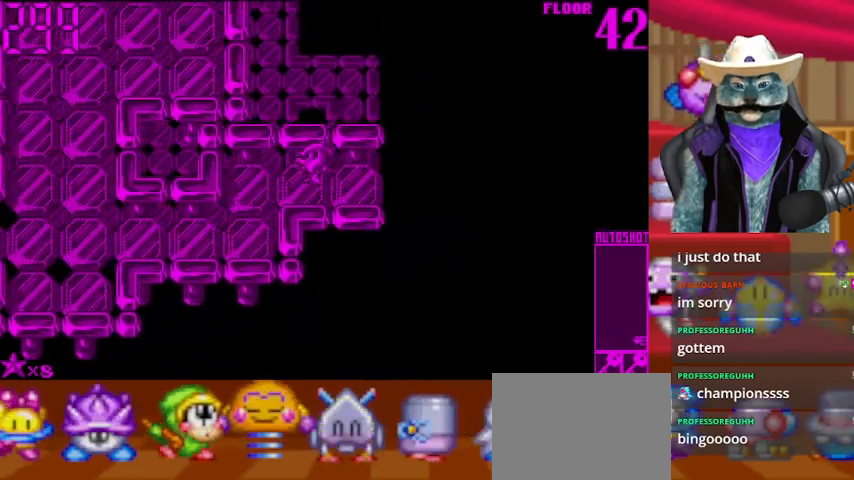
{"buttons": ["DPAD_RIGHT"], "left_stick": "center", "right_stick": "center", "events": []}
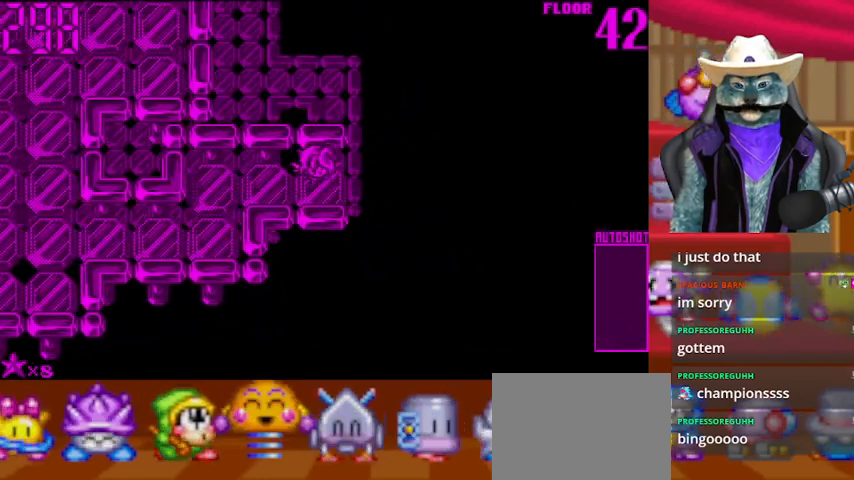
{"buttons": ["DPAD_RIGHT"], "left_stick": "center", "right_stick": "center", "events": []}
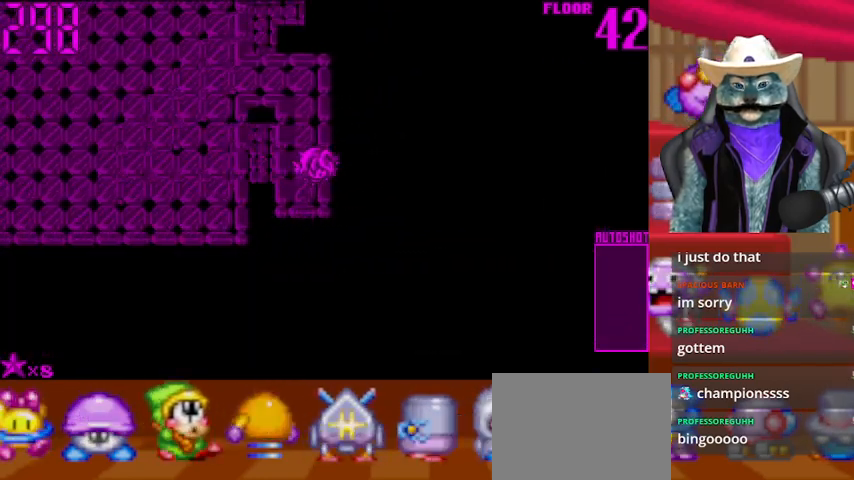
{"buttons": [], "left_stick": "center", "right_stick": "center", "events": [[41, "DPAD_RIGHT", "up"]]}
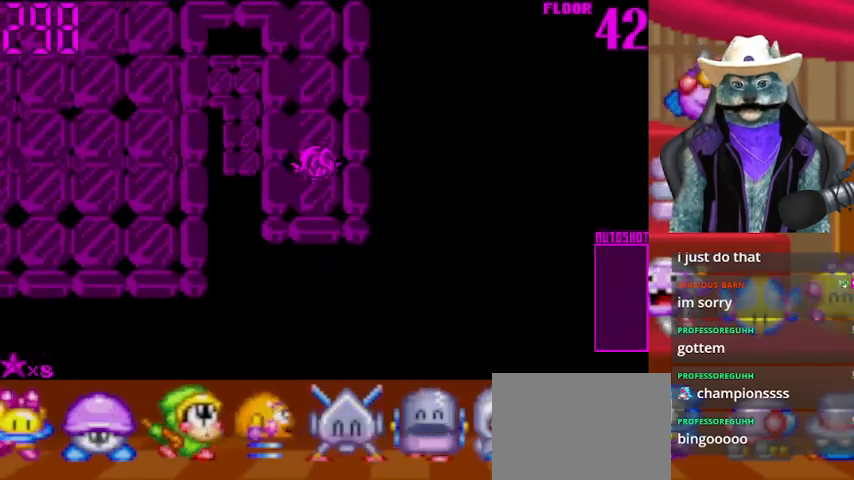
{"buttons": ["DPAD_UP"], "left_stick": "center", "right_stick": "center", "events": [[125, "DPAD_UP", "down"]]}
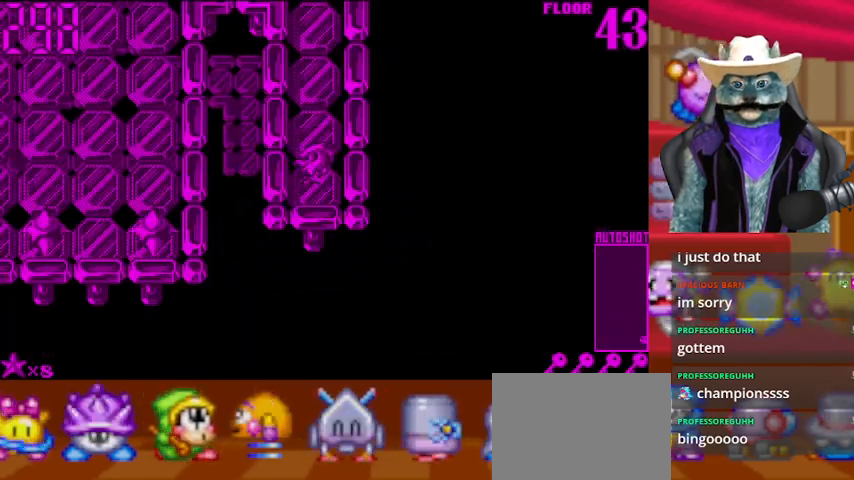
{"buttons": ["DPAD_UP"], "left_stick": "center", "right_stick": "center", "events": []}
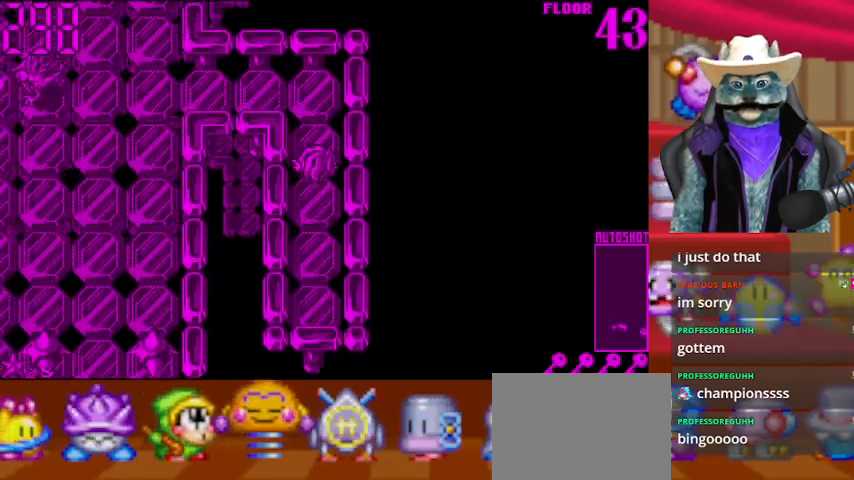
{"buttons": ["DPAD_LEFT"], "left_stick": "center", "right_stick": "left", "events": [[292, "DPAD_LEFT", "down"], [292, "DPAD_UP", "up"], [501, "right_stick", "left"]]}
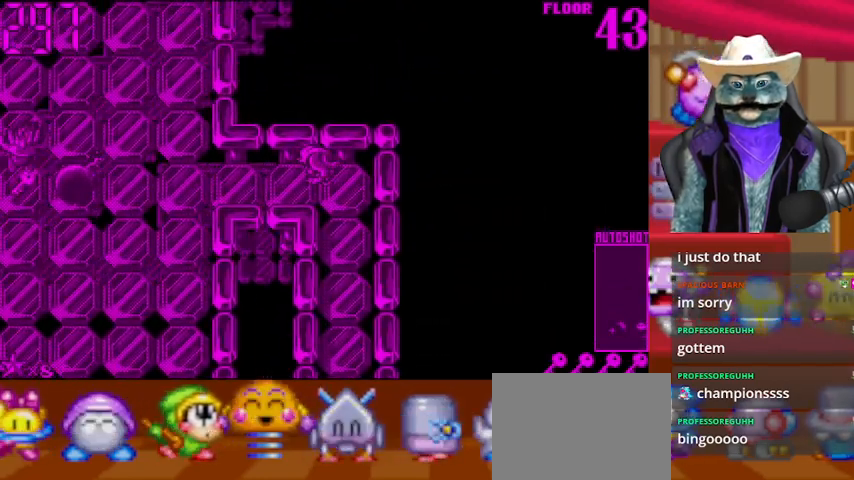
{"buttons": ["DPAD_RIGHT"], "left_stick": "center", "right_stick": "center", "events": [[250, "right_stick", "center"], [291, "DPAD_LEFT", "up"], [458, "DPAD_RIGHT", "down"]]}
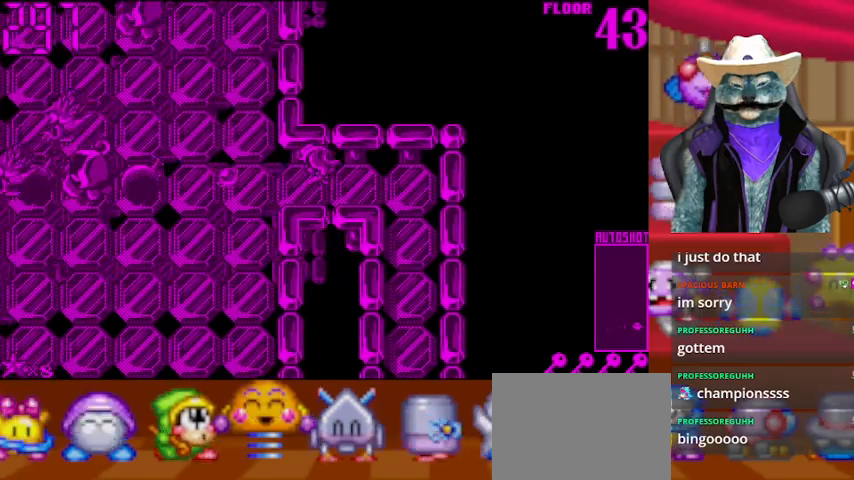
{"buttons": [], "left_stick": "center", "right_stick": "left", "events": [[251, "DPAD_RIGHT", "up"], [417, "right_stick", "left"]]}
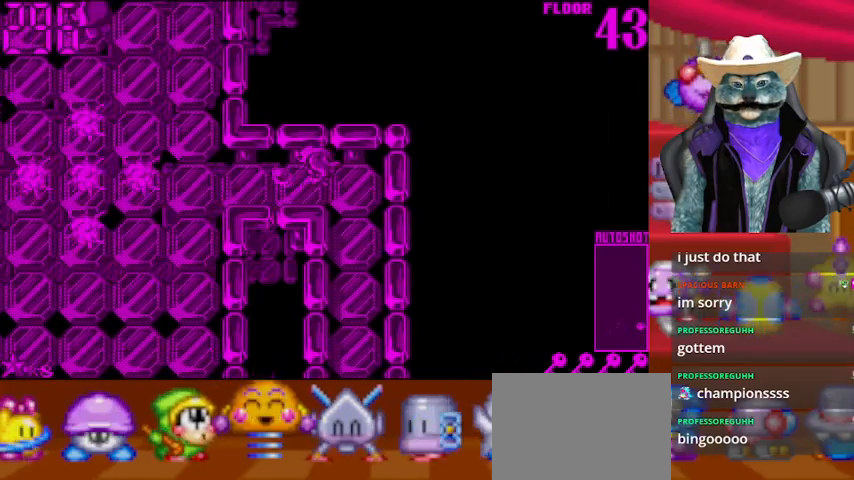
{"buttons": [], "left_stick": "center", "right_stick": "left", "events": []}
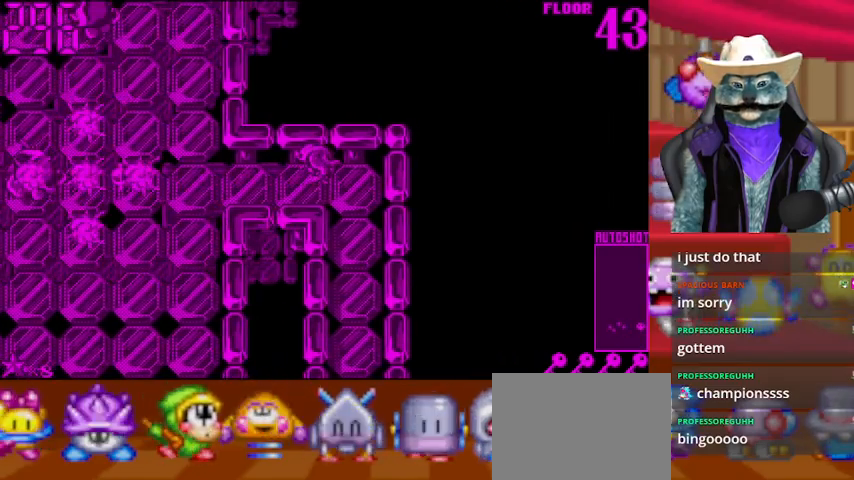
{"buttons": [], "left_stick": "center", "right_stick": "left", "events": []}
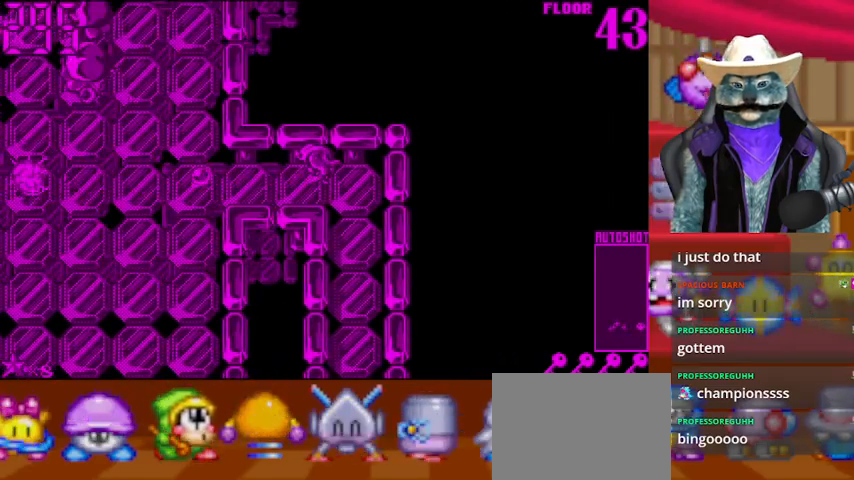
{"buttons": [], "left_stick": "center", "right_stick": "left", "events": []}
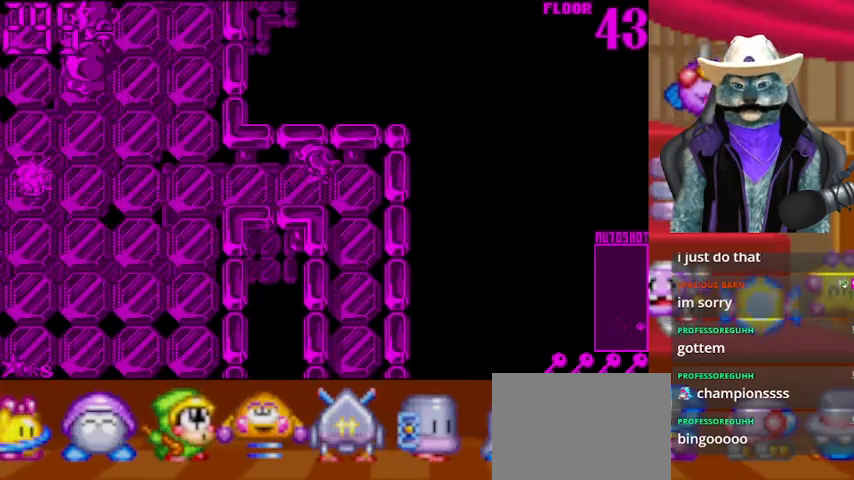
{"buttons": [], "left_stick": "center", "right_stick": "left", "events": []}
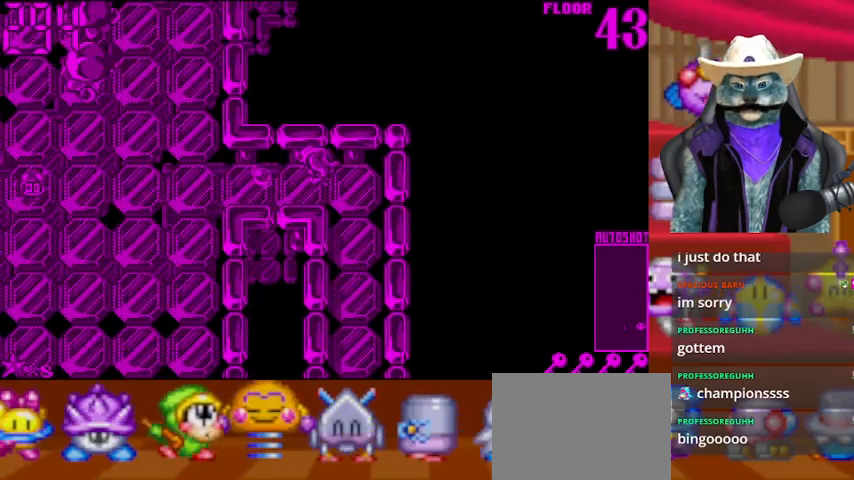
{"buttons": ["DPAD_LEFT"], "left_stick": "center", "right_stick": "left", "events": [[417, "DPAD_LEFT", "down"]]}
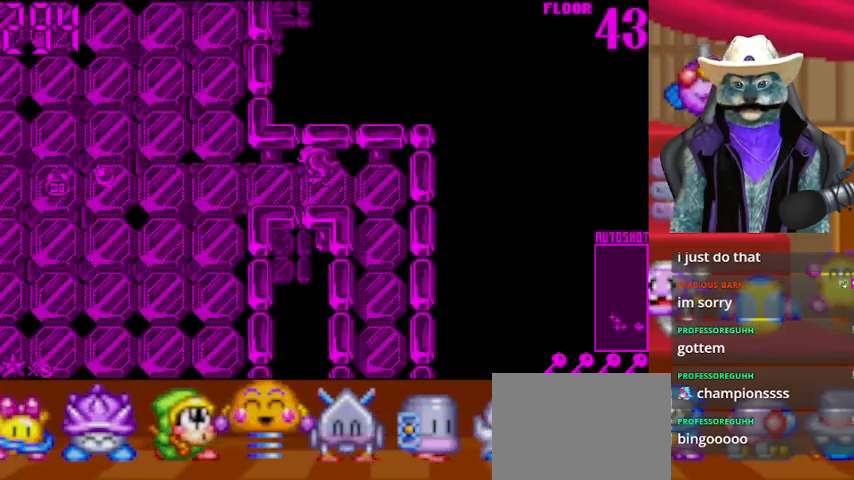
{"buttons": ["DPAD_LEFT"], "left_stick": "center", "right_stick": "left", "events": []}
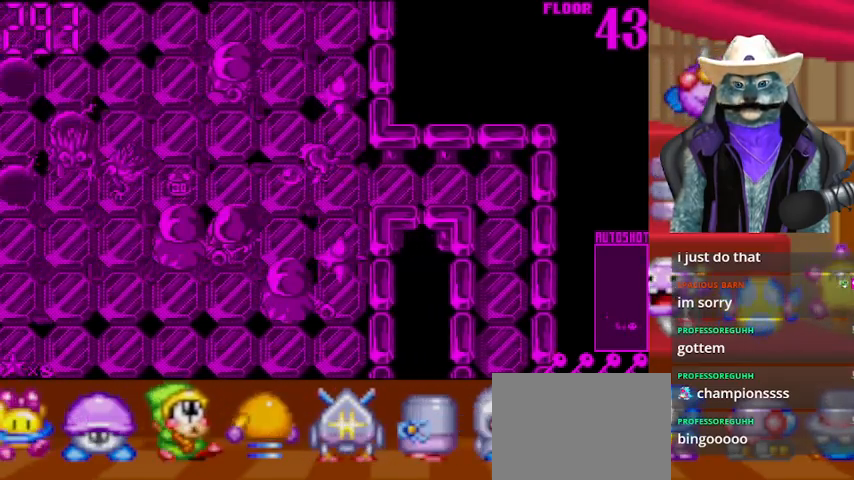
{"buttons": ["DPAD_LEFT"], "left_stick": "center", "right_stick": "left", "events": []}
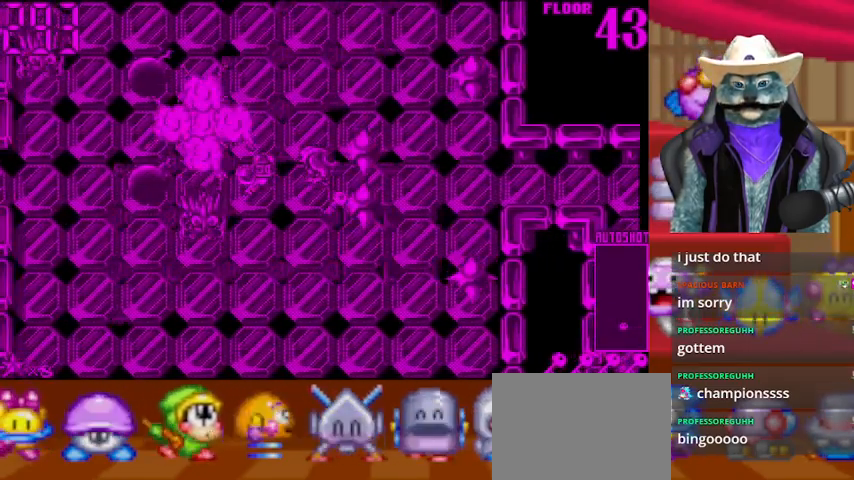
{"buttons": ["DPAD_LEFT"], "left_stick": "center", "right_stick": "left", "events": []}
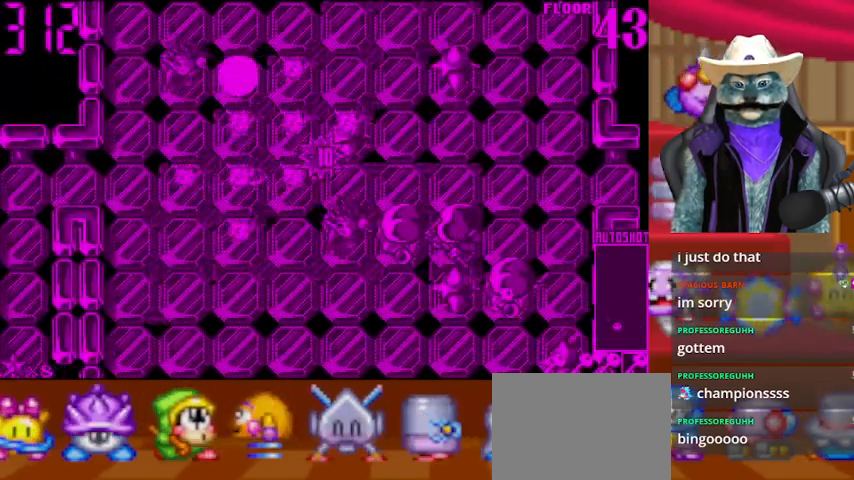
{"buttons": ["DPAD_LEFT"], "left_stick": "center", "right_stick": "left", "events": []}
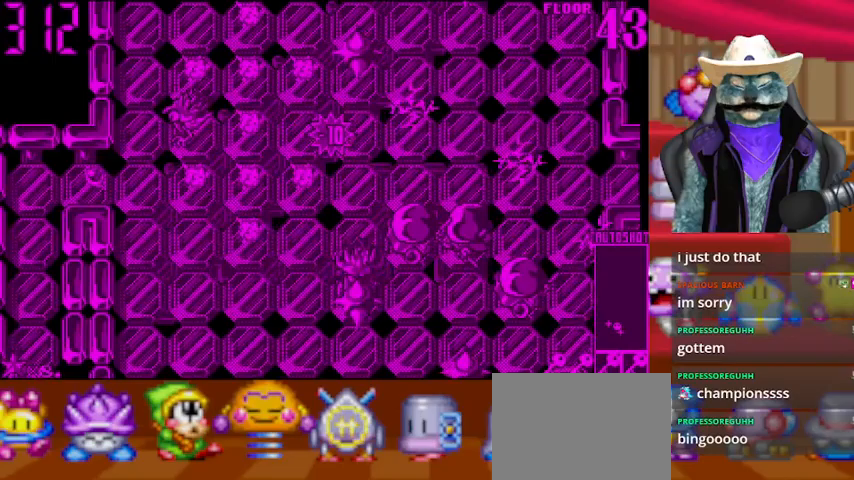
{"buttons": ["DPAD_LEFT"], "left_stick": "center", "right_stick": "center", "events": [[459, "right_stick", "center"]]}
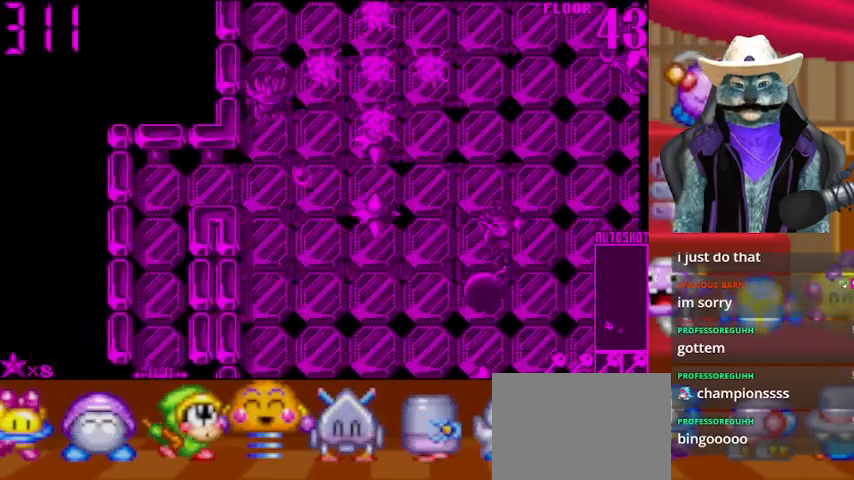
{"buttons": ["DPAD_LEFT"], "left_stick": "center", "right_stick": "right", "events": [[83, "right_stick", "right"]]}